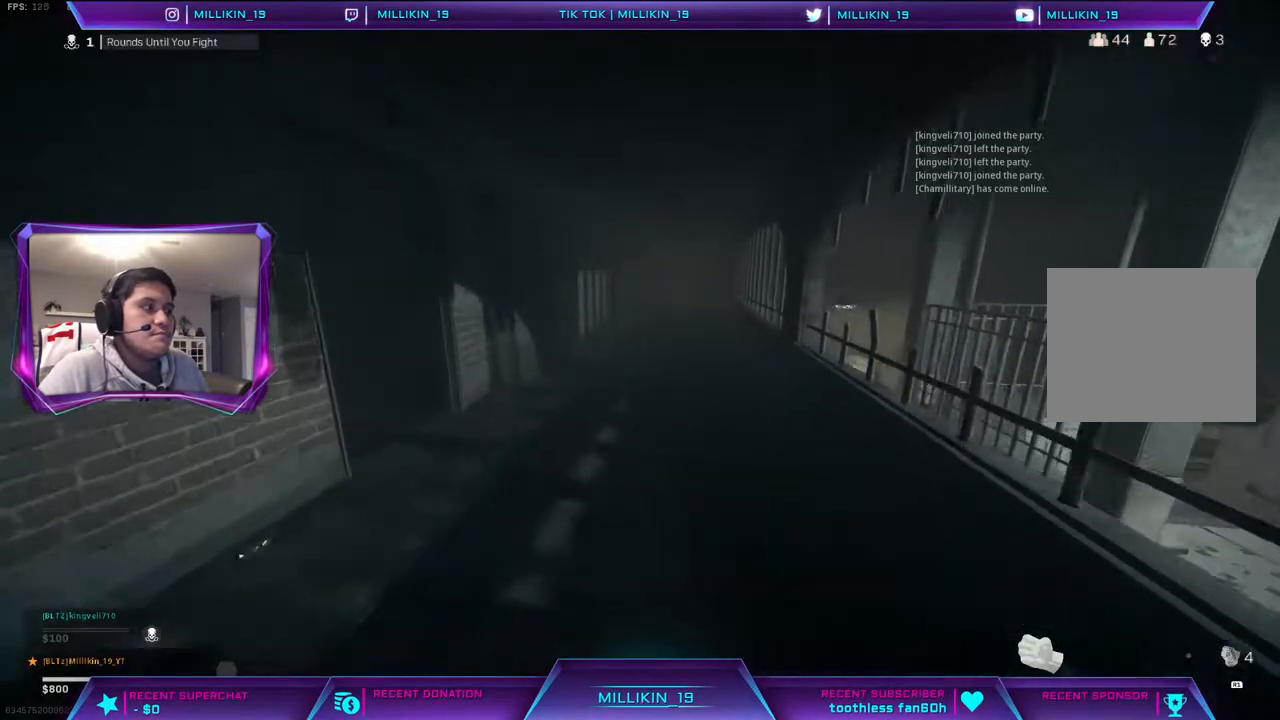
Gameplay with a controller (PlayStation layout); each line is a JSON object with the inputs held at the frame after it. "events" lists button and stick changes between this image and that frame as [ms after this image, input, new state], when the widget could be followed in between. Not read: TOUCHPAD.
{"buttons": [], "left_stick": "up", "right_stick": "center", "events": []}
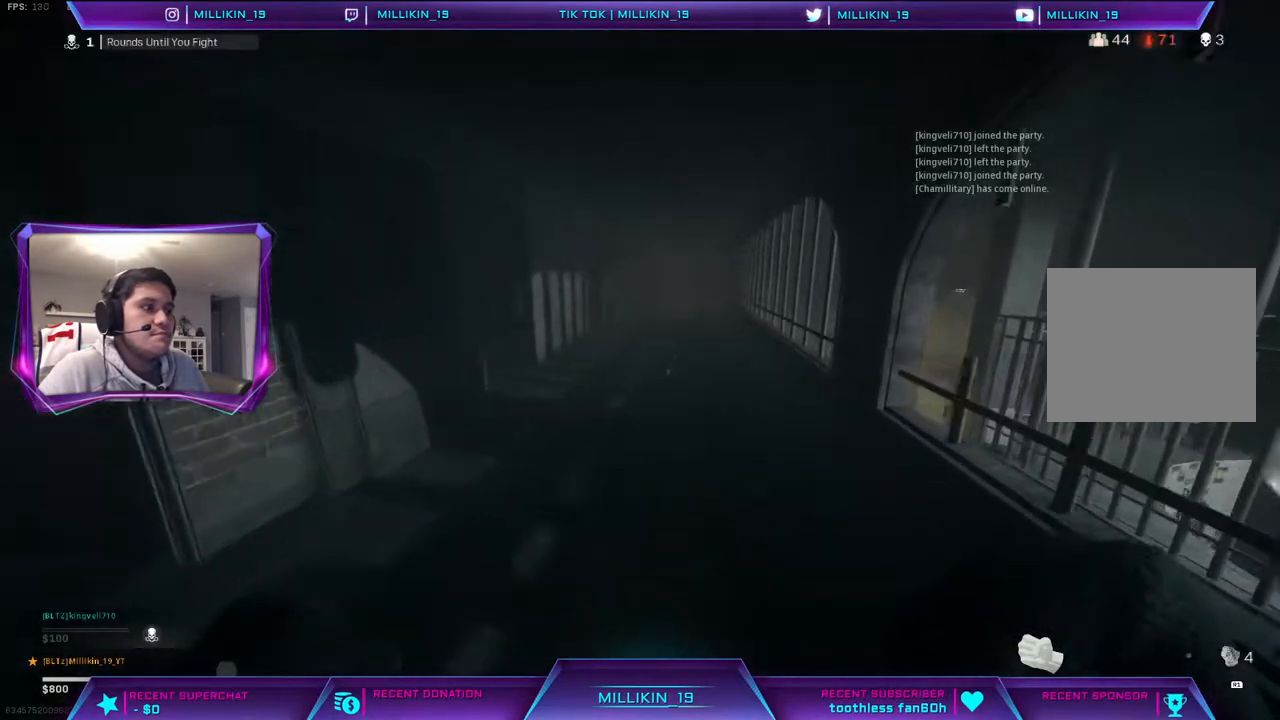
{"buttons": ["CROSS"], "left_stick": "up", "right_stick": "center", "events": [[333, "right_stick", "right"], [400, "CROSS", "down"], [433, "right_stick", "center"]]}
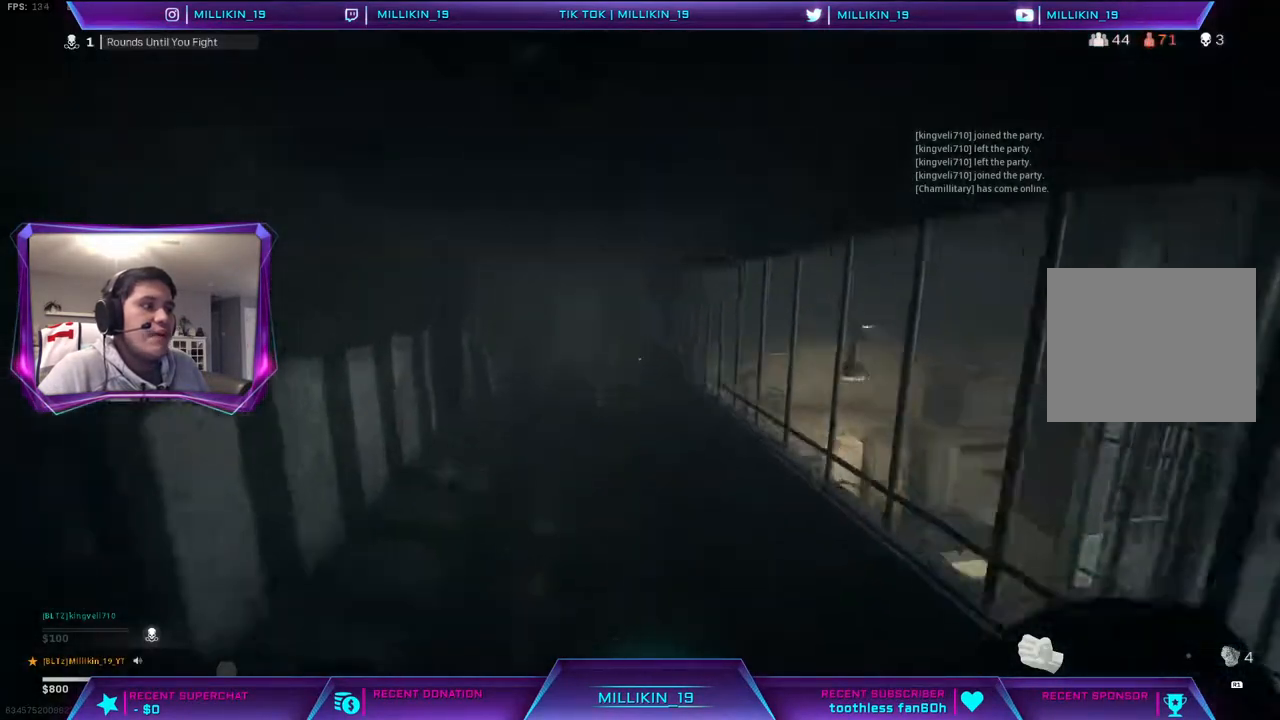
{"buttons": [], "left_stick": "up-right", "right_stick": "right", "events": [[50, "CROSS", "up"], [200, "left_stick", "up-right"], [350, "right_stick", "right"]]}
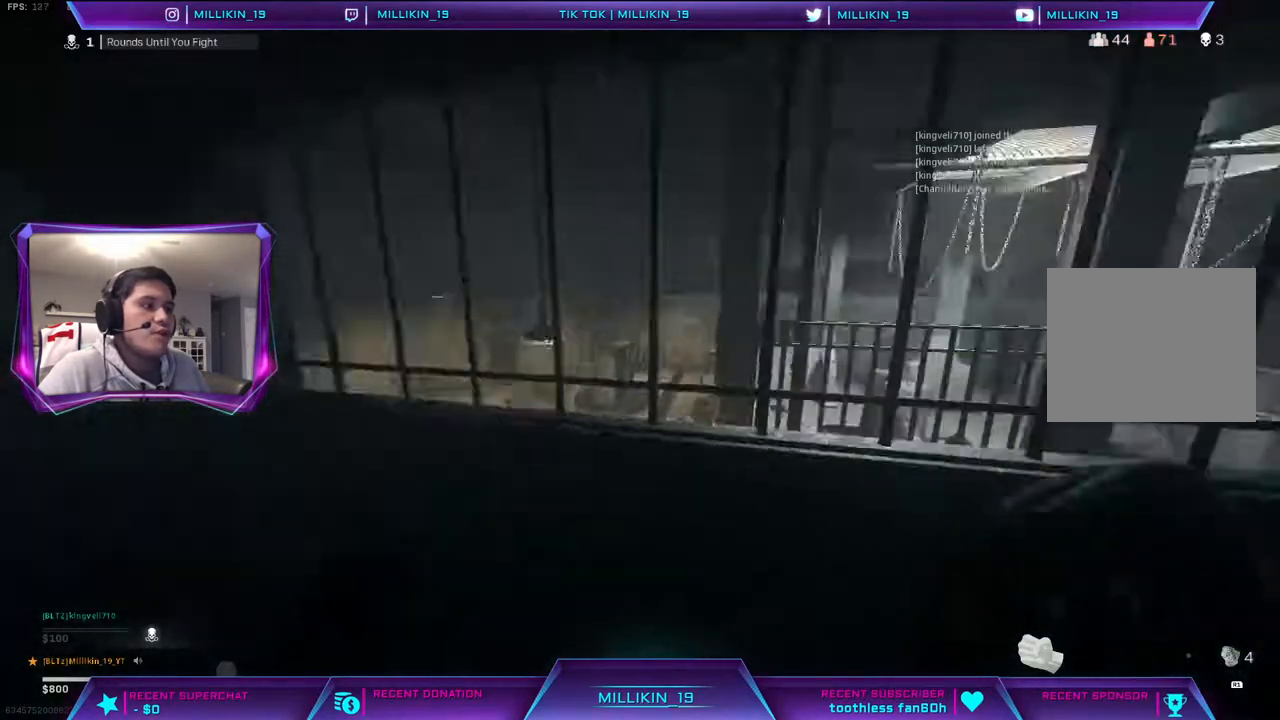
{"buttons": [], "left_stick": "up-right", "right_stick": "center", "events": [[100, "L3", "down"], [117, "right_stick", "center"], [233, "L3", "up"], [333, "CROSS", "down"], [433, "CROSS", "up"]]}
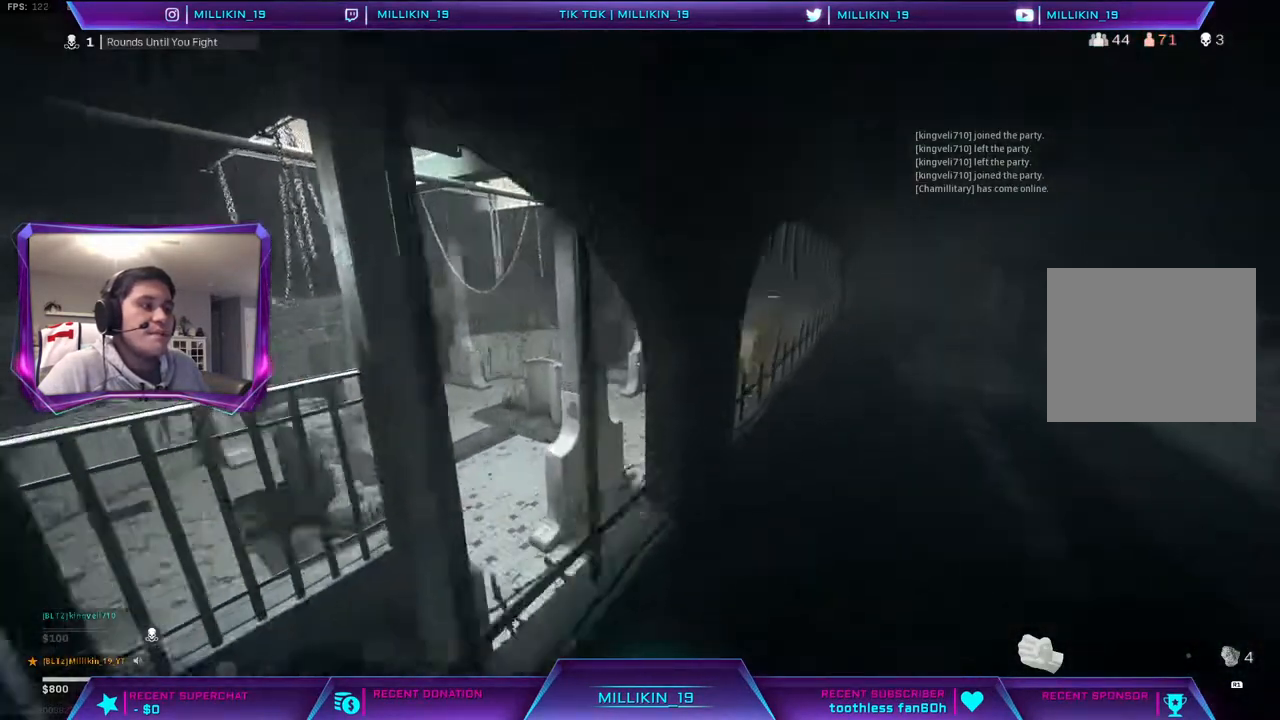
{"buttons": [], "left_stick": "up-right", "right_stick": "center", "events": []}
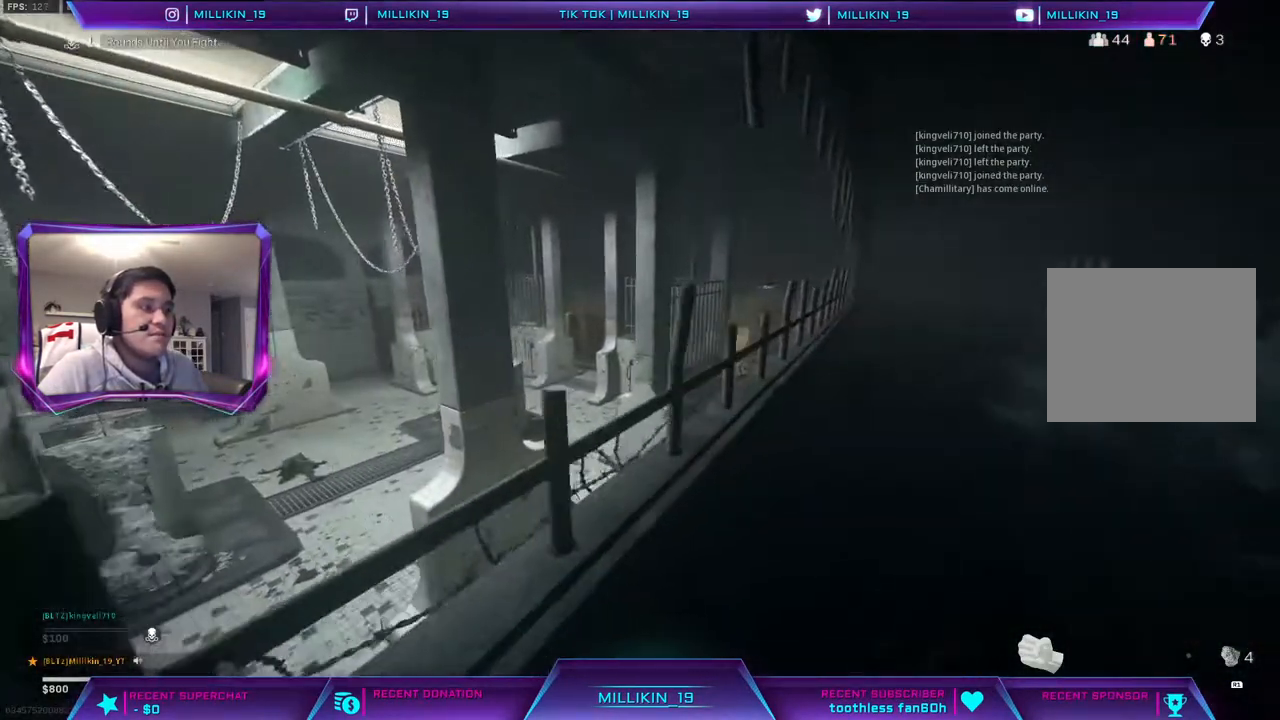
{"buttons": [], "left_stick": "center", "right_stick": "center", "events": [[150, "left_stick", "center"]]}
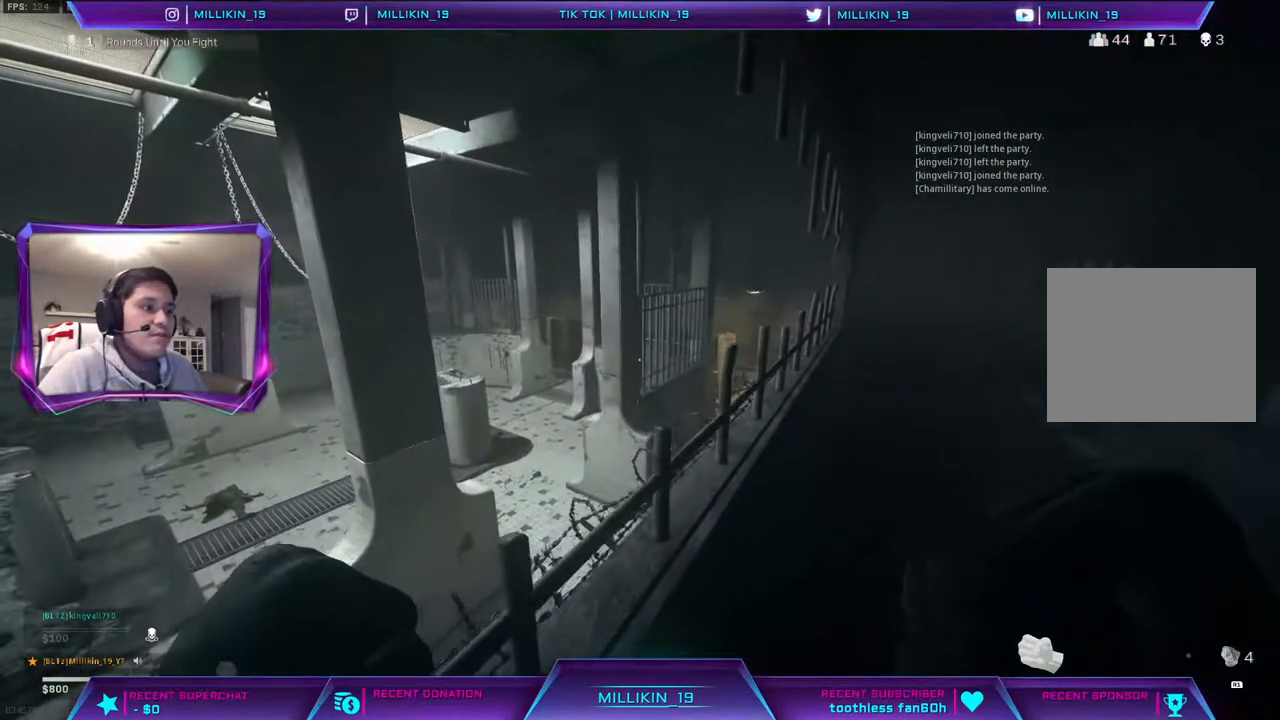
{"buttons": [], "left_stick": "center", "right_stick": "center", "events": []}
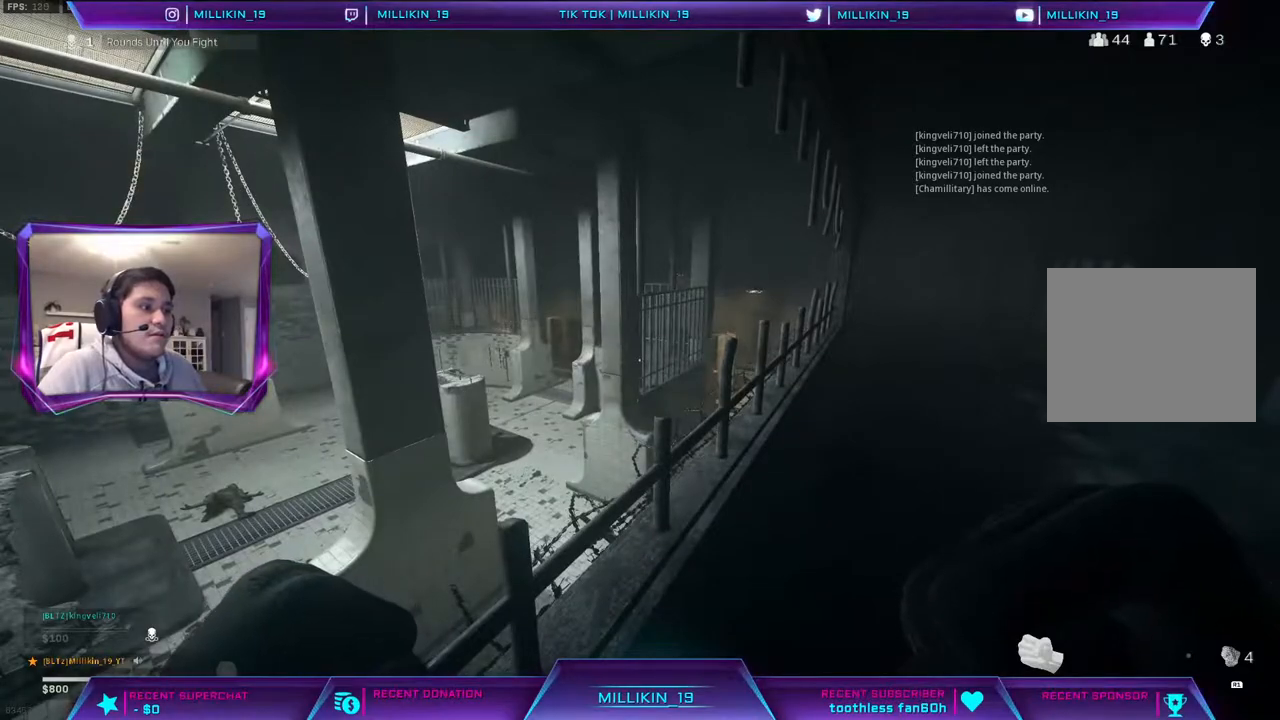
{"buttons": [], "left_stick": "center", "right_stick": "center", "events": []}
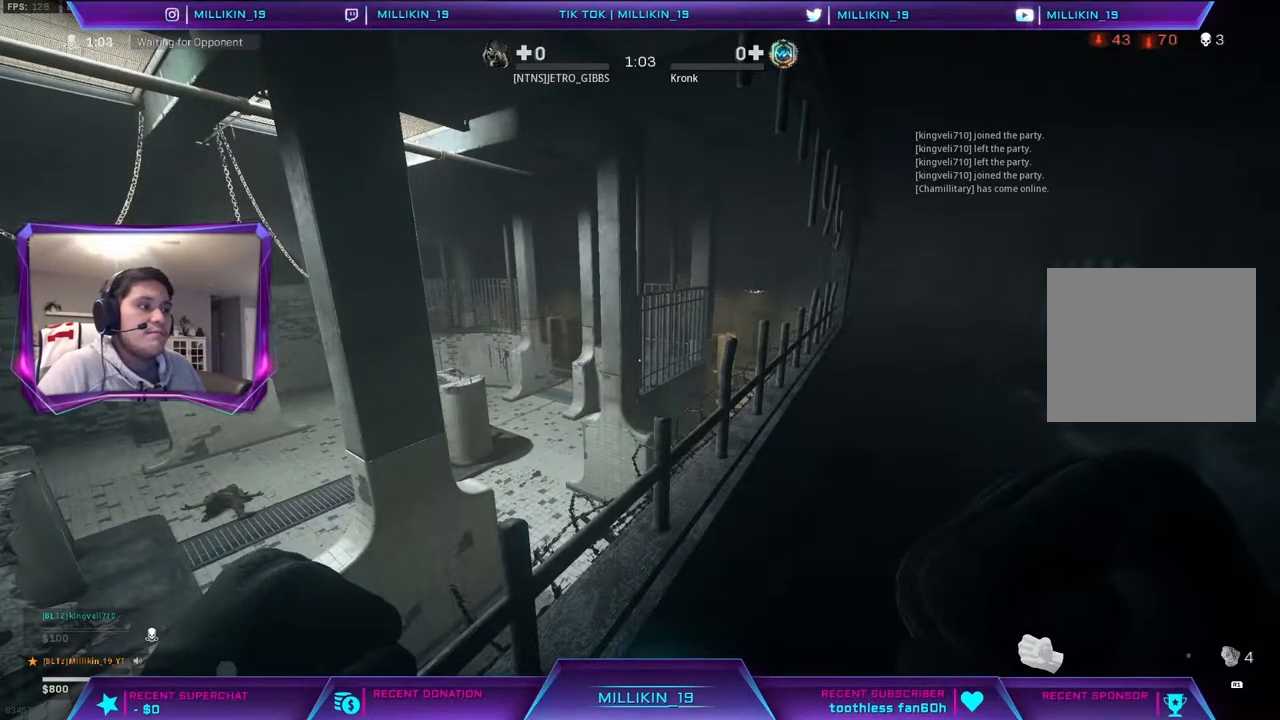
{"buttons": [], "left_stick": "right", "right_stick": "center", "events": [[50, "left_stick", "up-right"], [133, "right_stick", "left"], [283, "left_stick", "right"], [283, "right_stick", "center"]]}
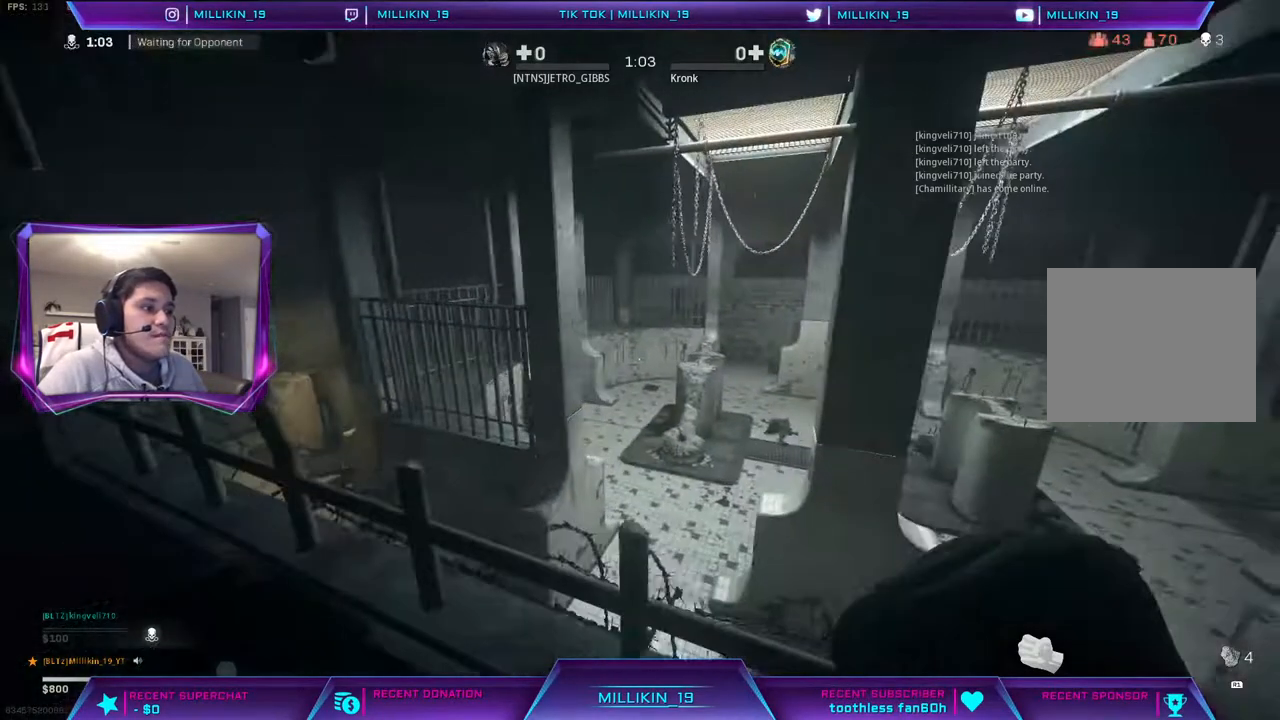
{"buttons": [], "left_stick": "center", "right_stick": "center", "events": [[300, "left_stick", "center"]]}
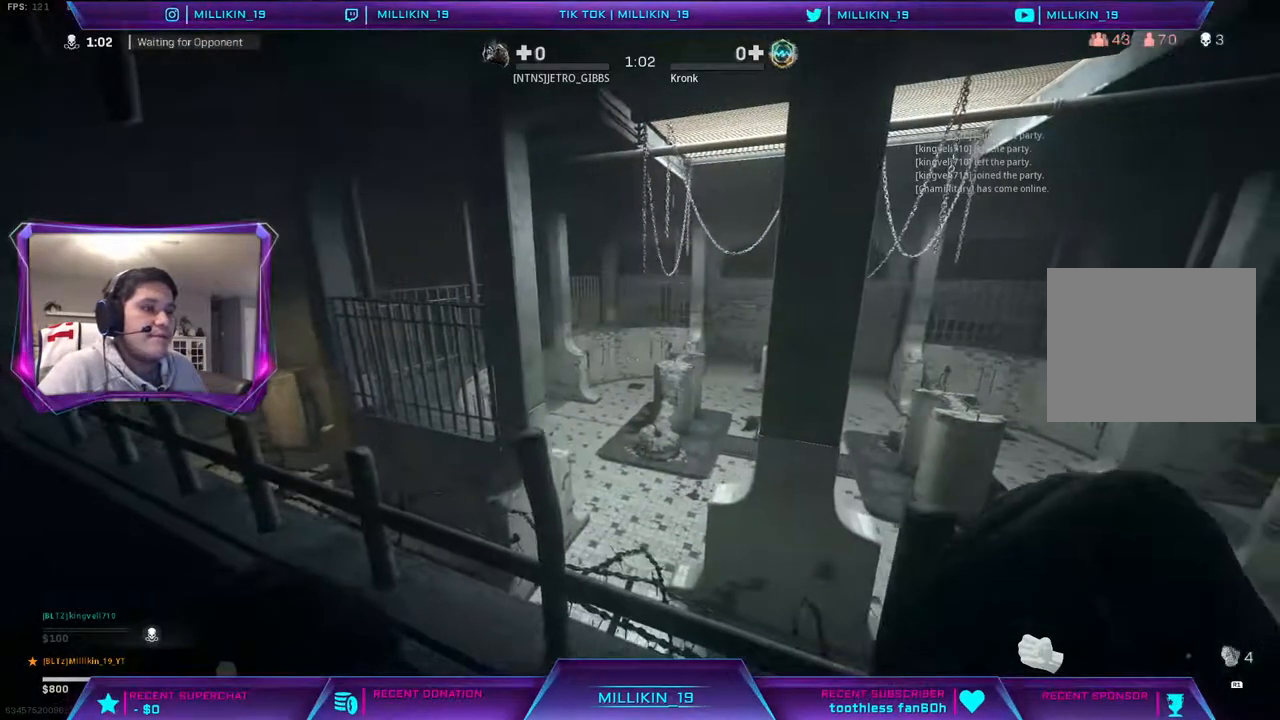
{"buttons": [], "left_stick": "up", "right_stick": "center", "events": [[50, "right_stick", "left"], [117, "left_stick", "up-left"], [250, "left_stick", "up"], [250, "right_stick", "center"], [317, "L3", "down"], [450, "L3", "up"]]}
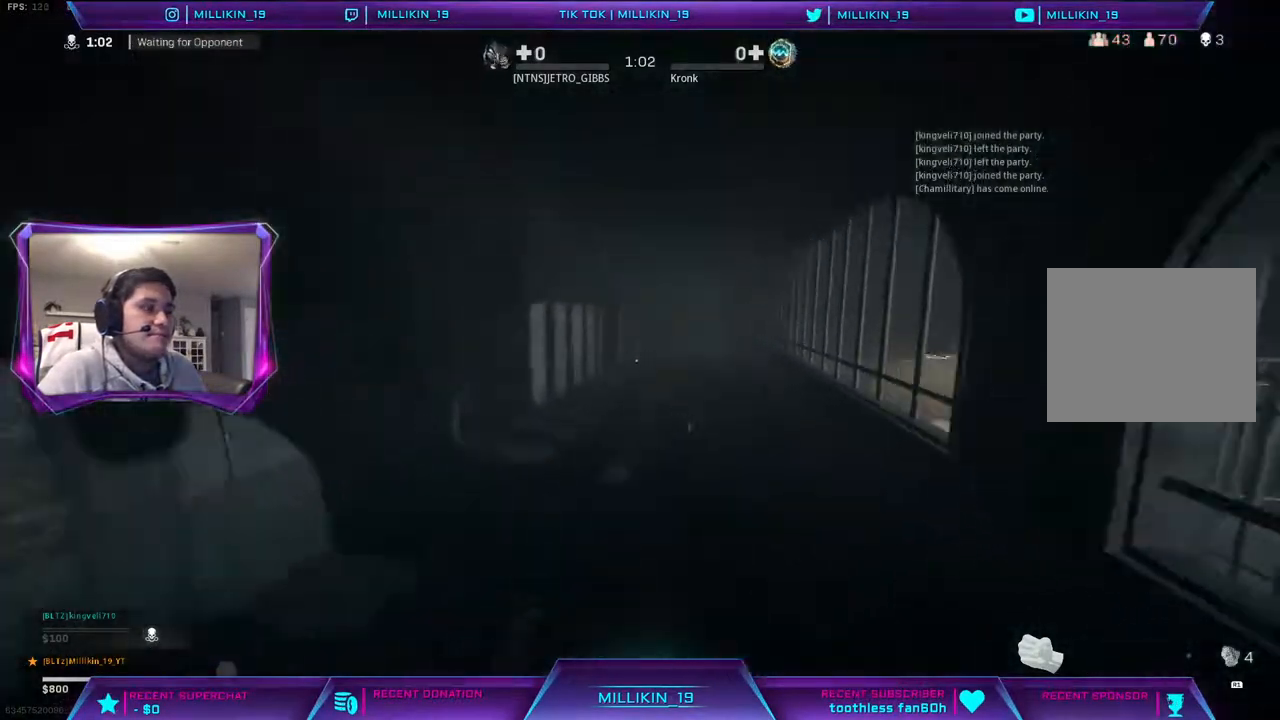
{"buttons": ["CROSS"], "left_stick": "up", "right_stick": "left", "events": [[350, "right_stick", "down-right"], [400, "right_stick", "right"], [483, "CROSS", "down"], [500, "right_stick", "left"]]}
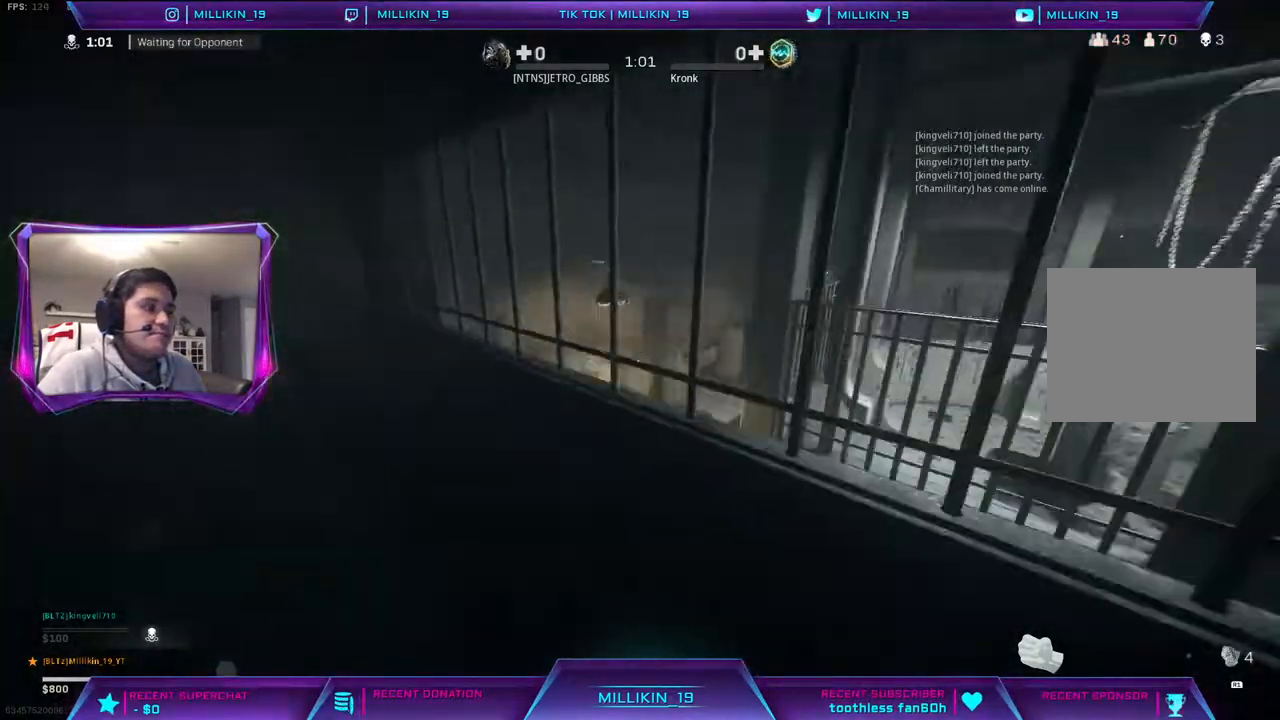
{"buttons": [], "left_stick": "up-left", "right_stick": "right", "events": [[17, "right_stick", "center"], [117, "CROSS", "up"], [267, "left_stick", "up-left"], [483, "right_stick", "right"]]}
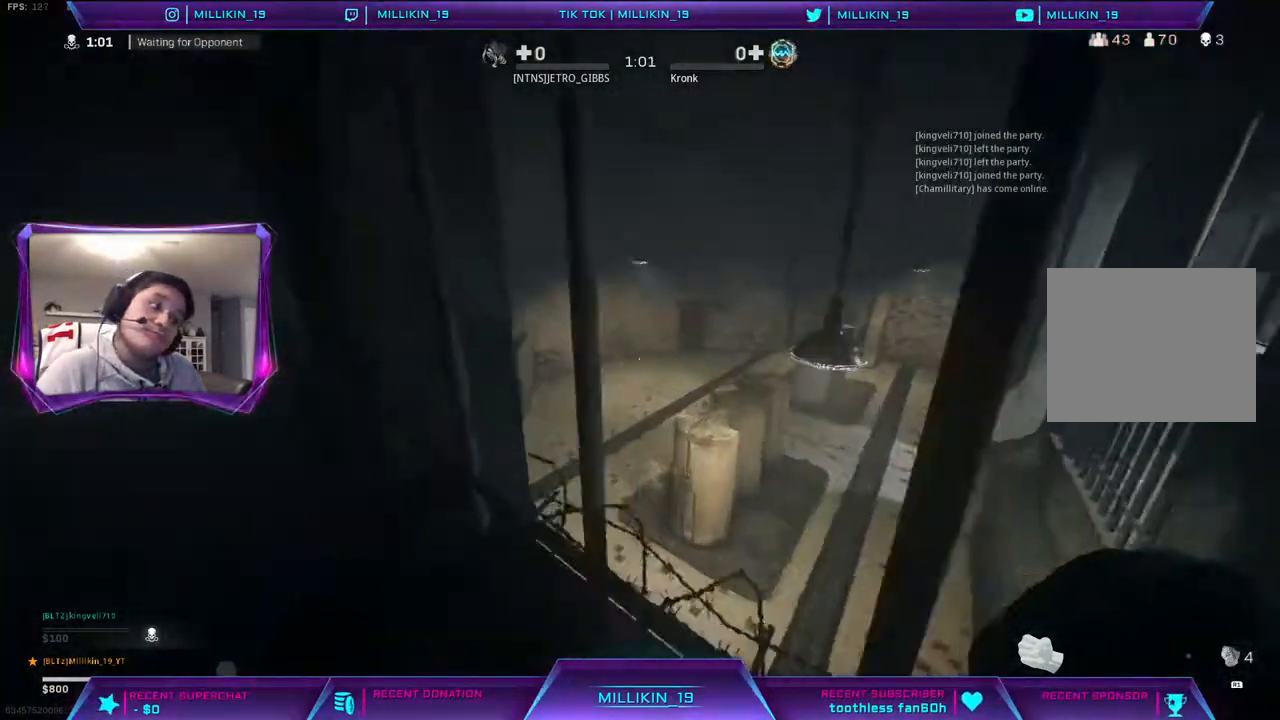
{"buttons": [], "left_stick": "right", "right_stick": "right", "events": [[133, "left_stick", "left"], [133, "right_stick", "center"], [367, "left_stick", "right"], [450, "right_stick", "right"]]}
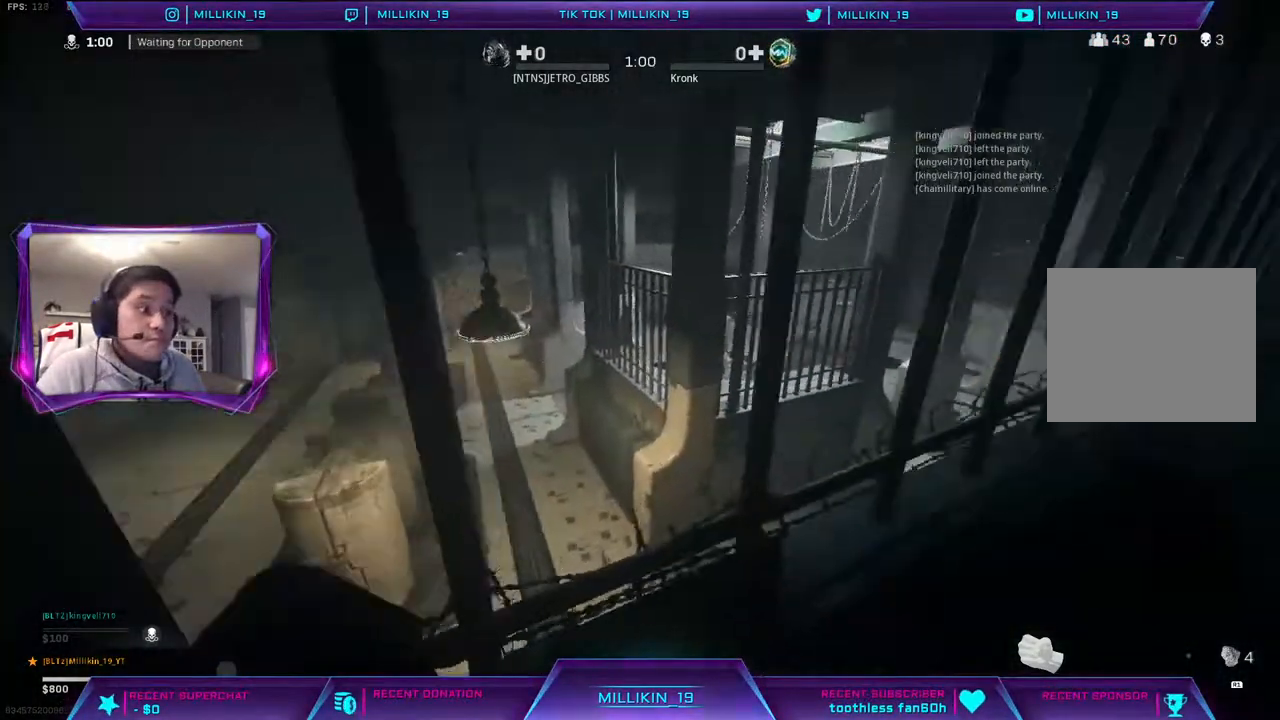
{"buttons": ["L3"], "left_stick": "up-right", "right_stick": "center", "events": [[67, "left_stick", "up-right"], [133, "L3", "down"], [133, "right_stick", "center"]]}
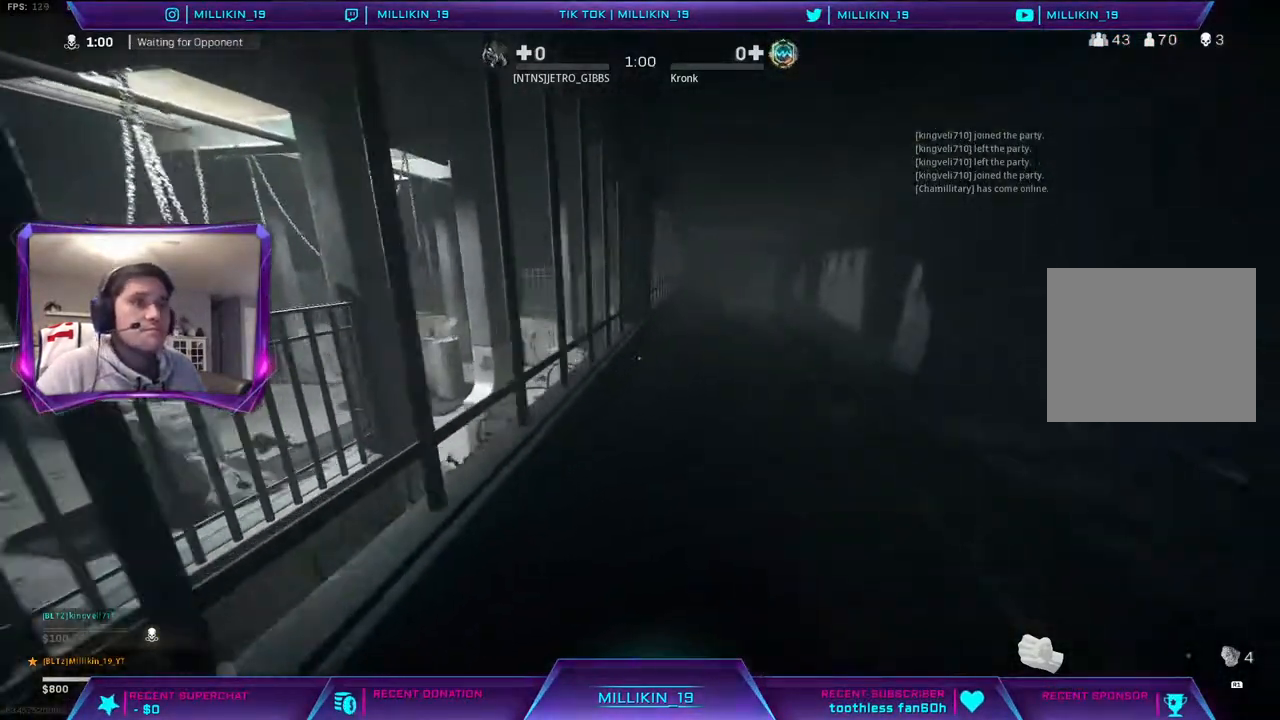
{"buttons": [], "left_stick": "up", "right_stick": "center", "events": [[200, "left_stick", "up"], [450, "L3", "up"]]}
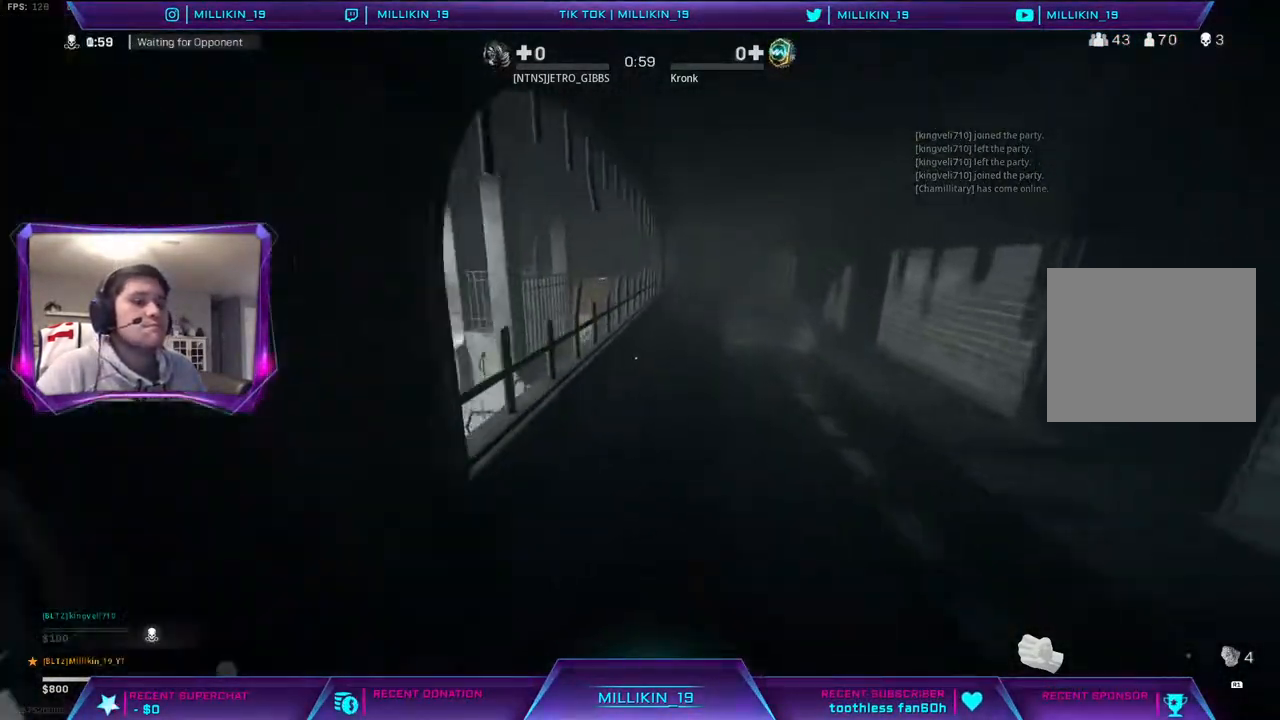
{"buttons": [], "left_stick": "up", "right_stick": "center", "events": [[350, "CROSS", "down"], [450, "CROSS", "up"]]}
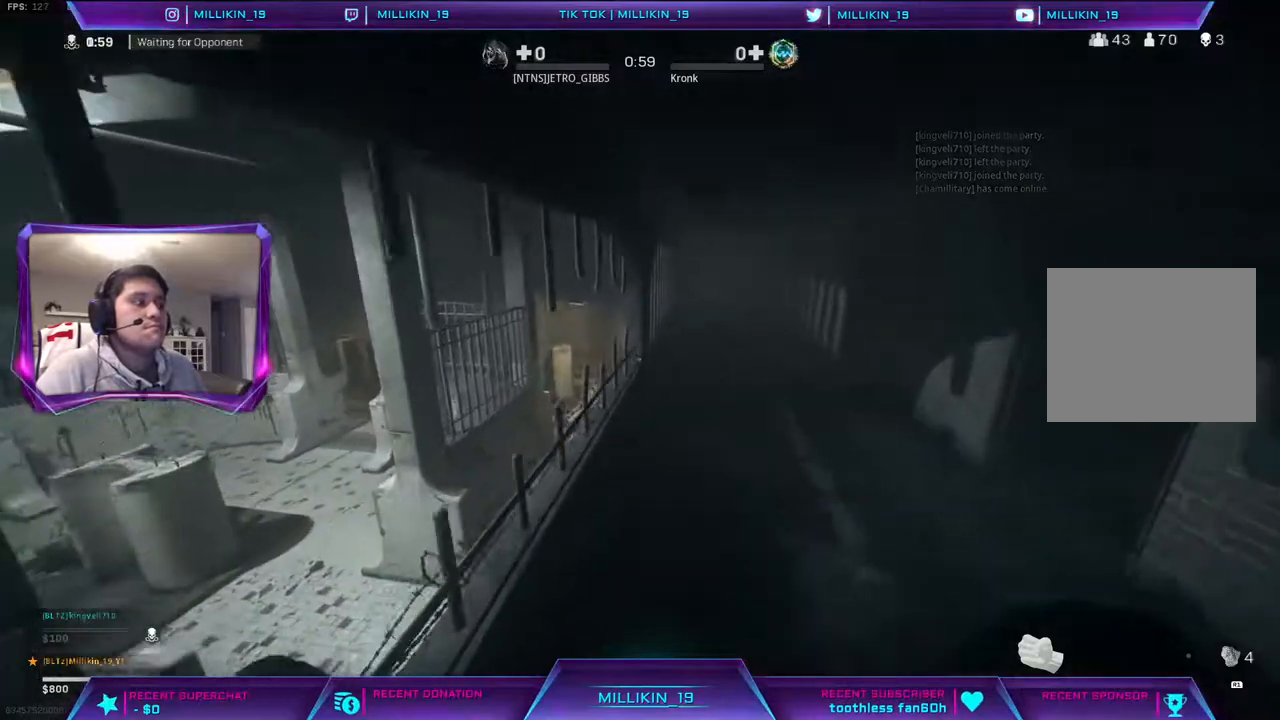
{"buttons": [], "left_stick": "up", "right_stick": "center", "events": []}
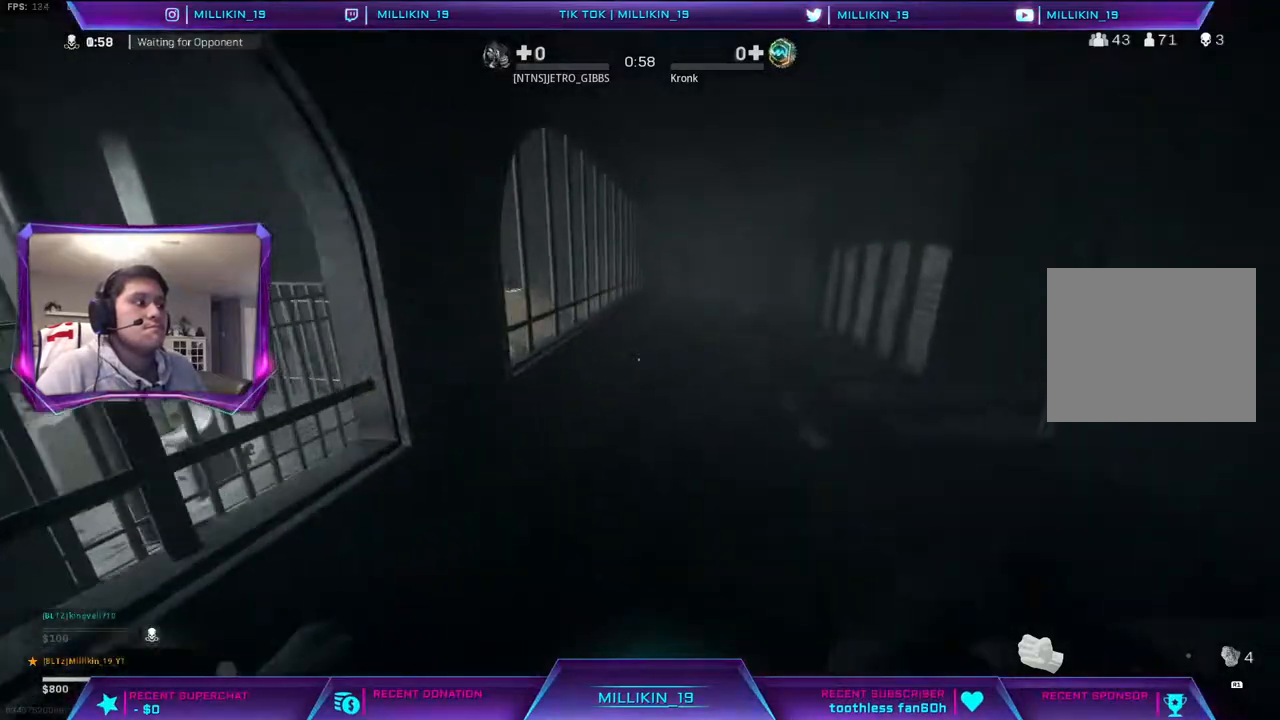
{"buttons": [], "left_stick": "up", "right_stick": "center", "events": []}
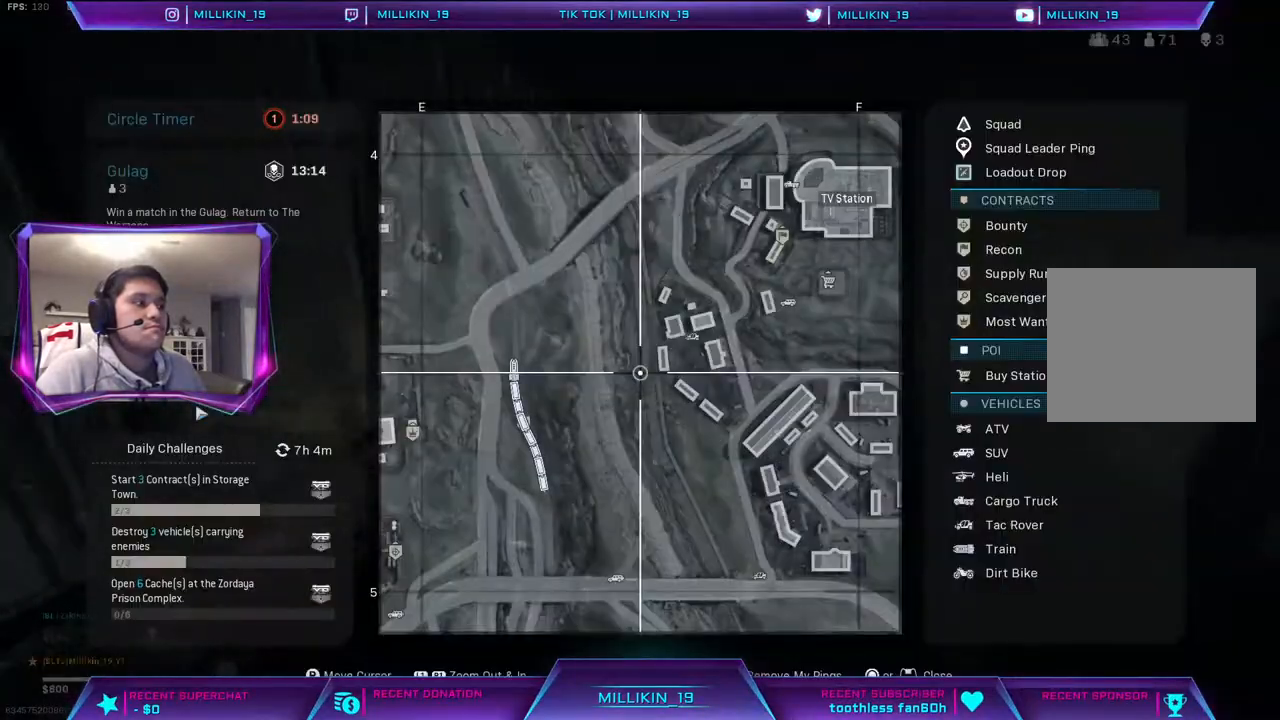
{"buttons": [], "left_stick": "up", "right_stick": "center", "events": []}
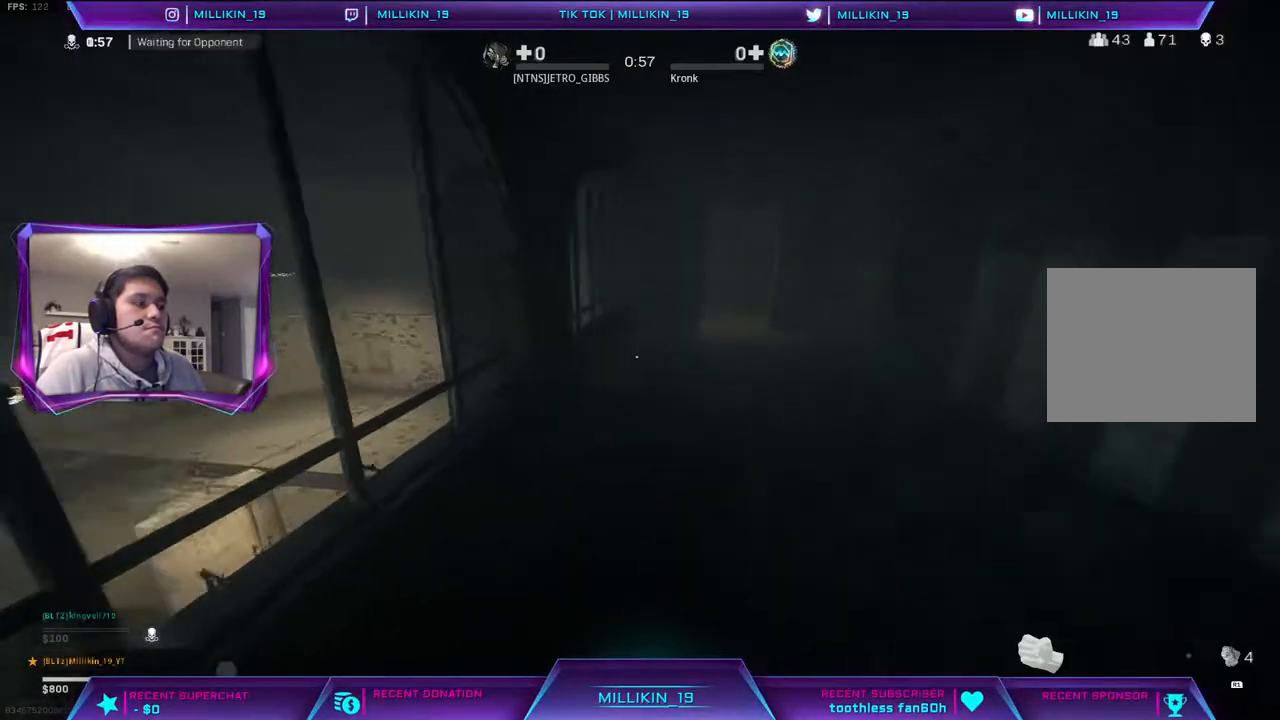
{"buttons": [], "left_stick": "up", "right_stick": "up-left", "events": [[33, "right_stick", "right"], [150, "right_stick", "center"], [250, "R3", "down"], [350, "R3", "up"], [400, "right_stick", "up-left"]]}
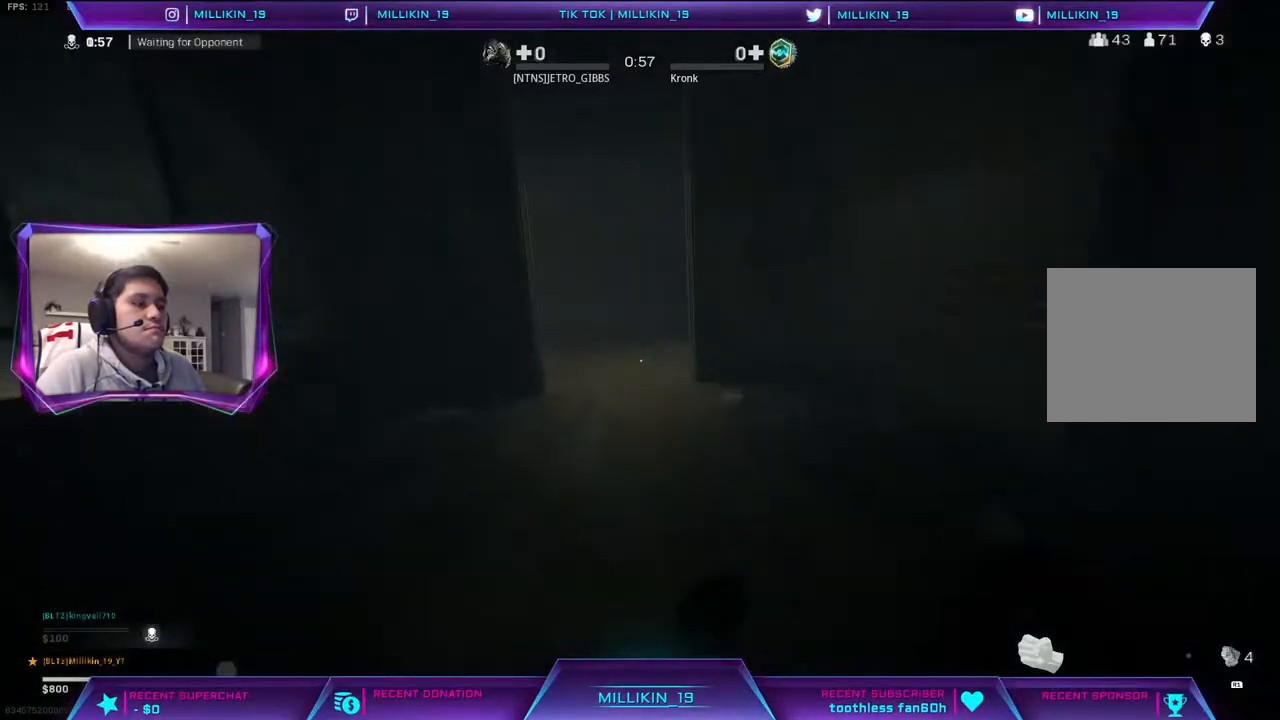
{"buttons": [], "left_stick": "up", "right_stick": "center", "events": [[217, "R3", "down"], [217, "right_stick", "center"], [333, "R3", "up"]]}
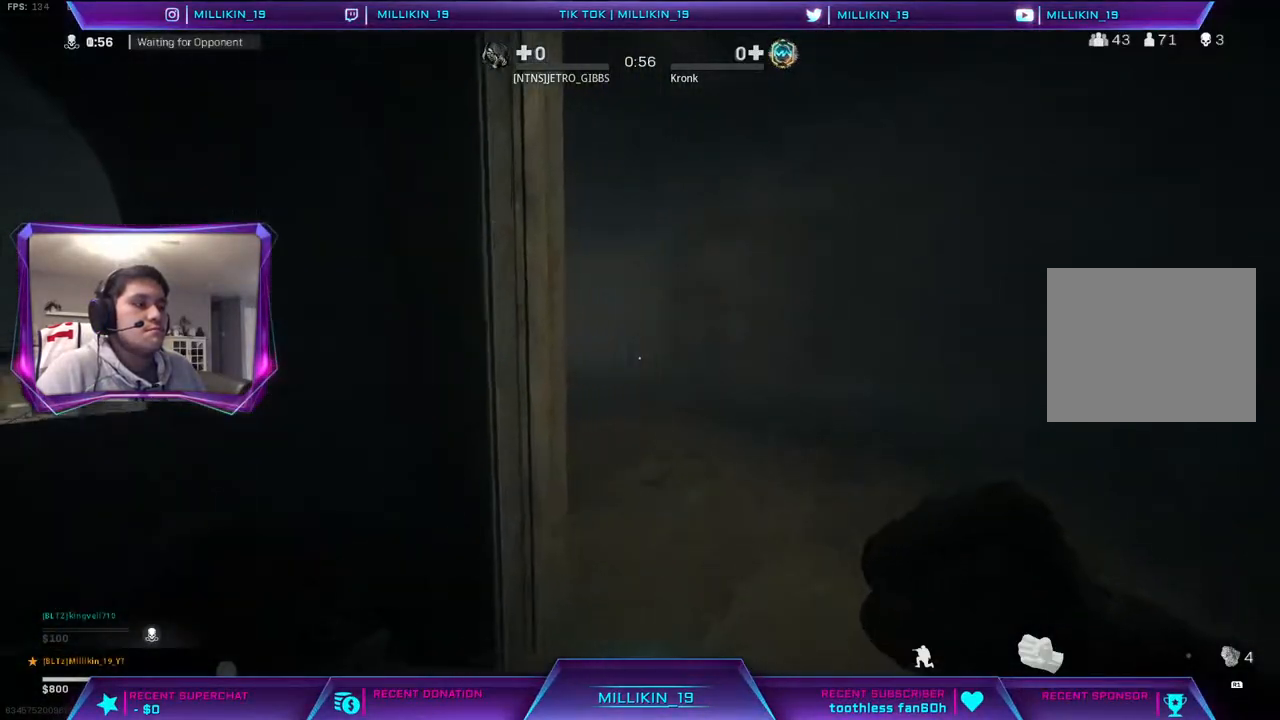
{"buttons": [], "left_stick": "up", "right_stick": "right", "events": [[33, "L3", "down"], [167, "right_stick", "up-left"], [283, "right_stick", "center"], [350, "L3", "up"], [433, "right_stick", "right"]]}
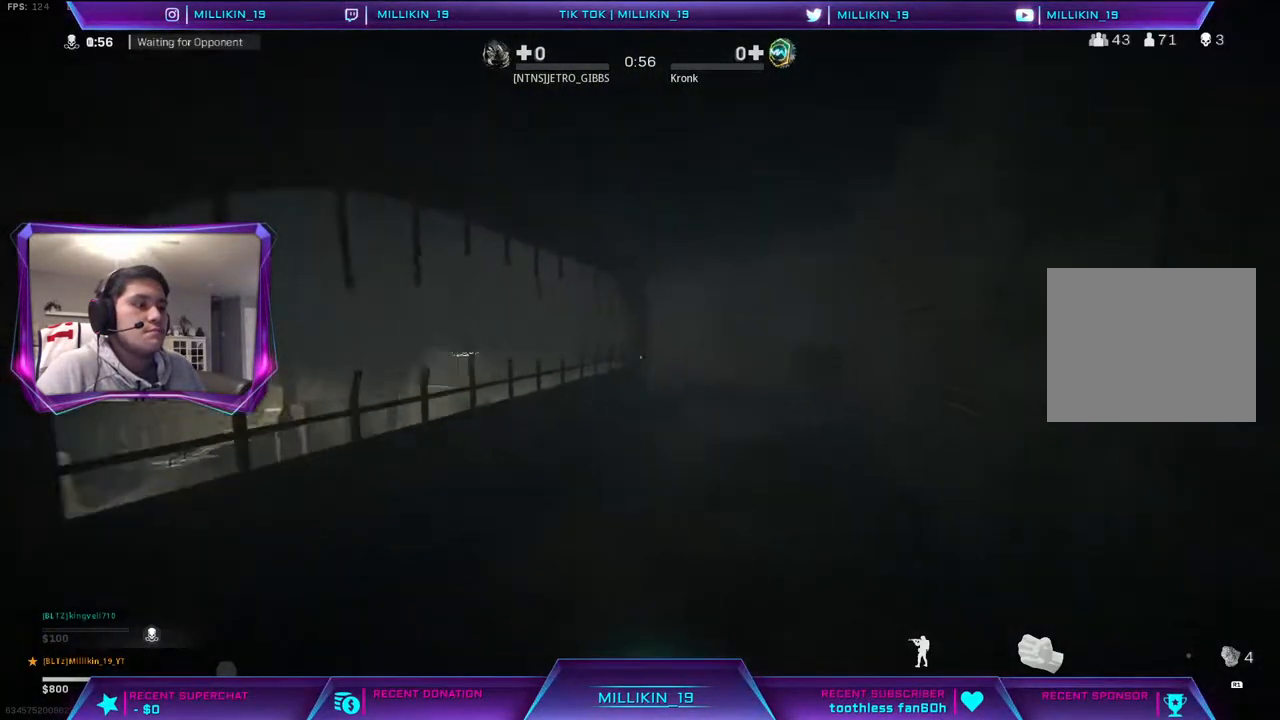
{"buttons": ["R3"], "left_stick": "up", "right_stick": "center", "events": [[67, "right_stick", "center"], [283, "R3", "down"], [333, "R3", "up"], [500, "R3", "down"]]}
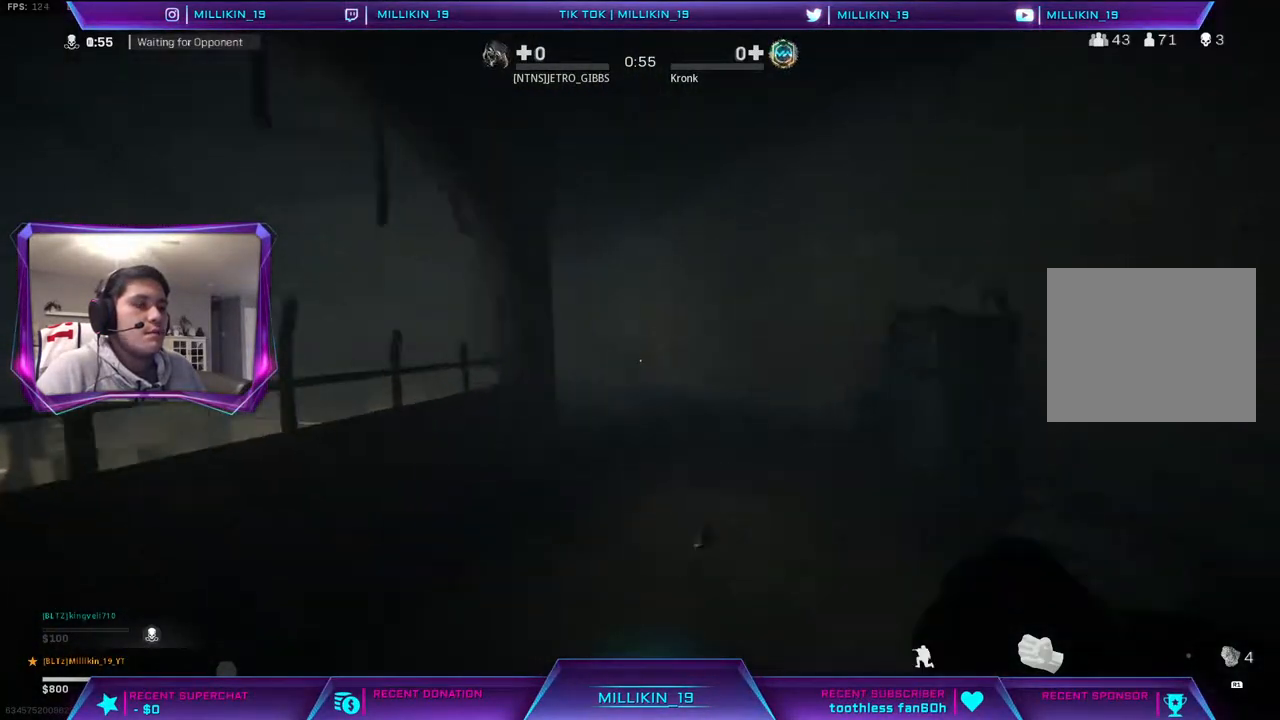
{"buttons": ["L3"], "left_stick": "up-left", "right_stick": "center", "events": [[83, "R3", "up"], [167, "R3", "down"], [233, "R3", "up"], [283, "L3", "down"], [467, "left_stick", "up-left"]]}
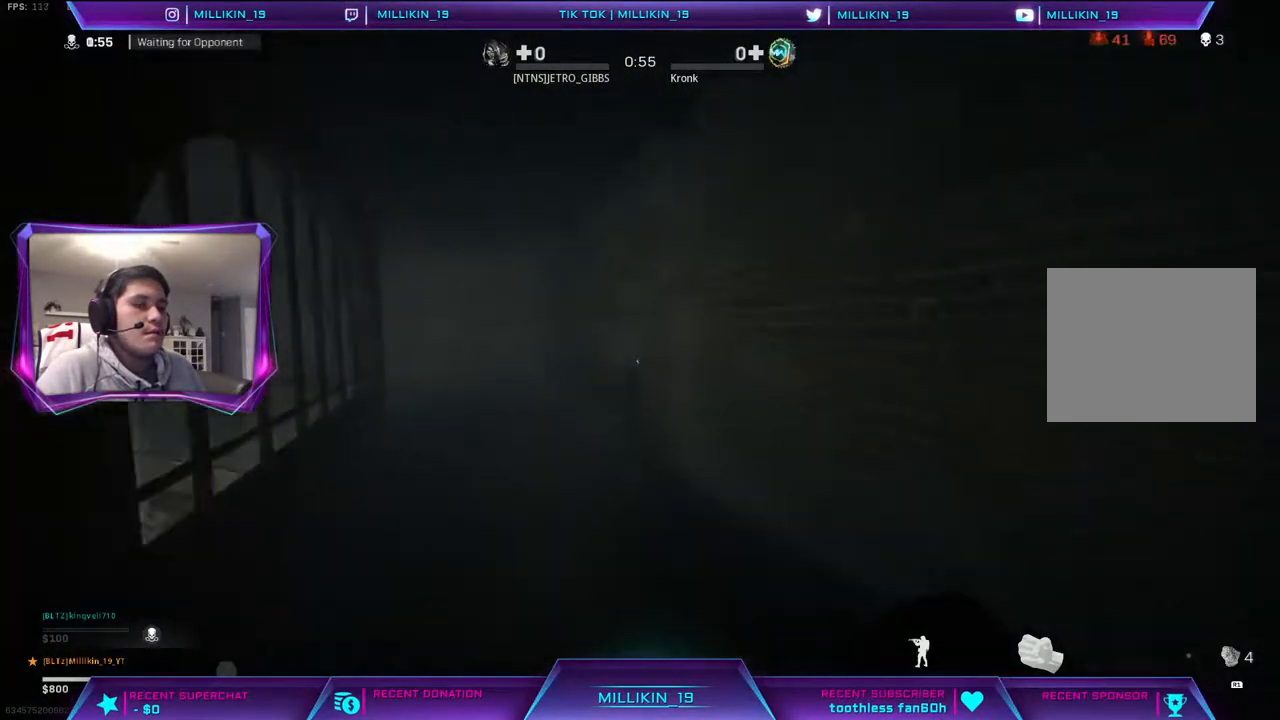
{"buttons": [], "left_stick": "up", "right_stick": "center", "events": [[33, "right_stick", "left"], [200, "right_stick", "center"], [217, "L3", "up"], [217, "left_stick", "up"], [250, "CROSS", "down"], [333, "CROSS", "up"]]}
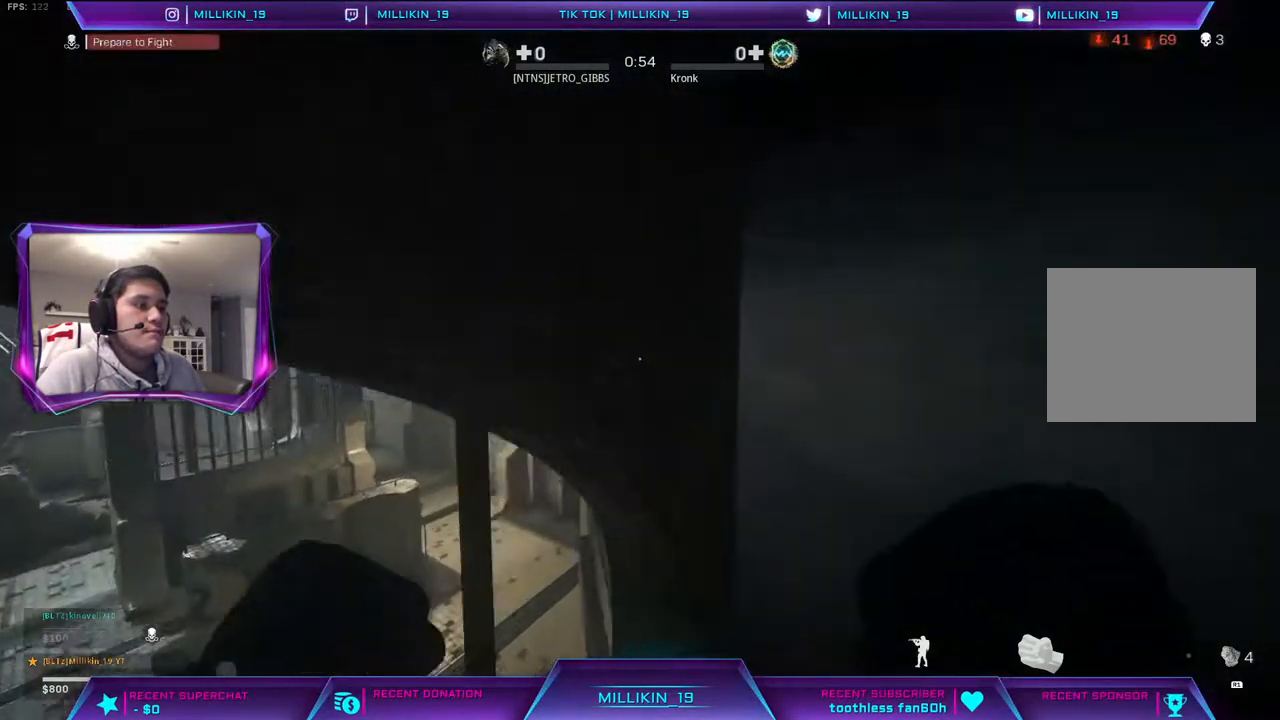
{"buttons": [], "left_stick": "up", "right_stick": "center", "events": [[200, "right_stick", "left"], [300, "right_stick", "center"]]}
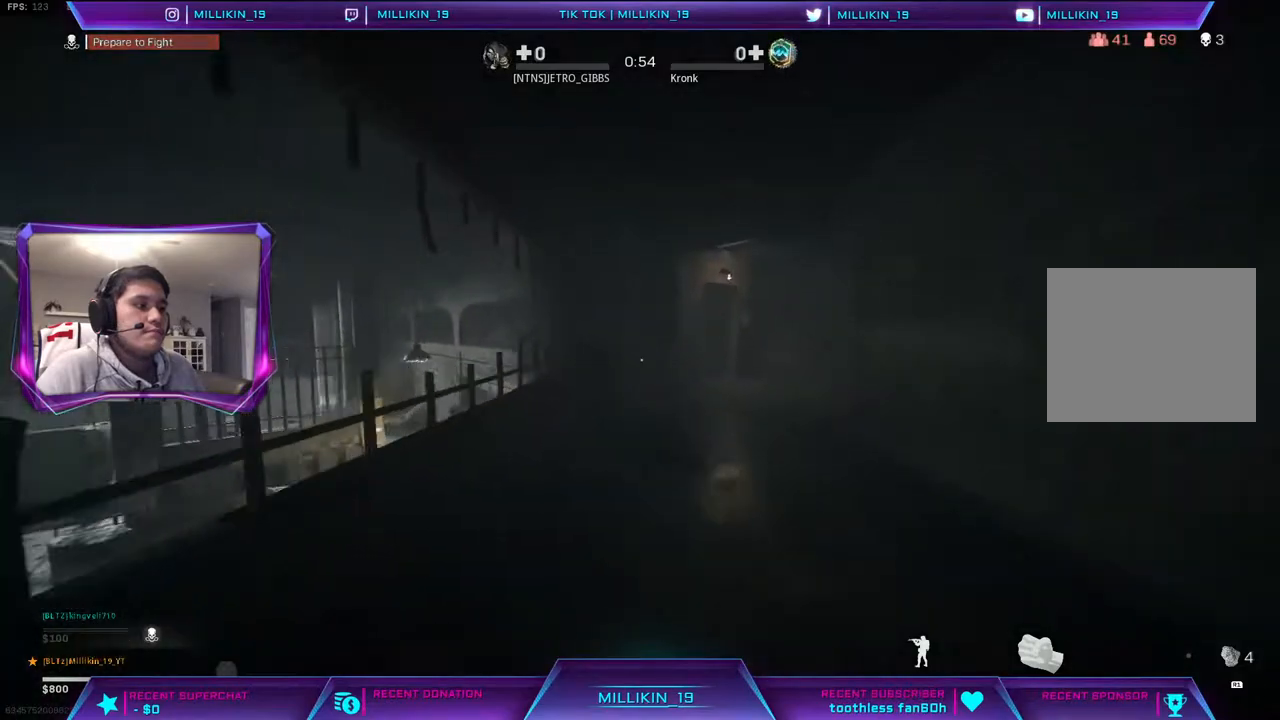
{"buttons": ["L3"], "left_stick": "up", "right_stick": "center", "events": [[33, "R3", "down"], [117, "R3", "up"], [200, "R3", "down"], [300, "R3", "up"], [467, "L3", "down"]]}
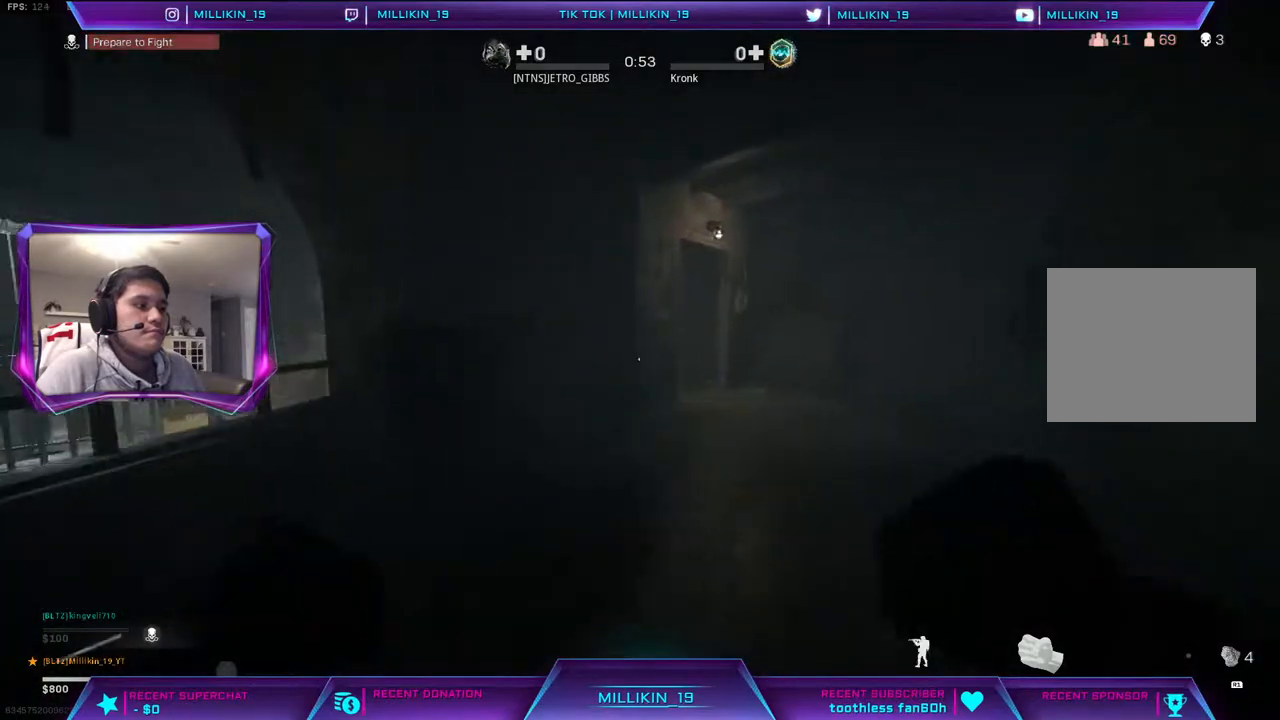
{"buttons": [], "left_stick": "up", "right_stick": "center", "events": [[150, "L3", "up"]]}
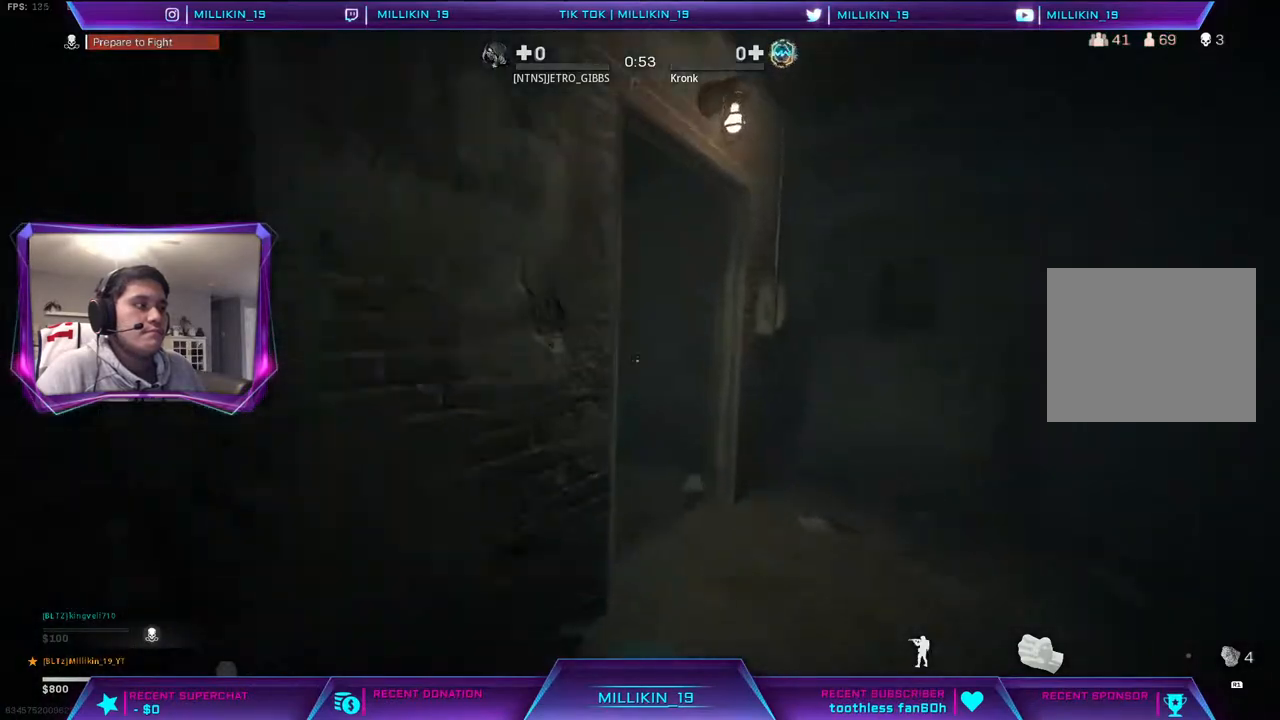
{"buttons": [], "left_stick": "up", "right_stick": "center", "events": [[50, "R3", "down"], [167, "R3", "up"], [283, "right_stick", "down-left"], [383, "R3", "down"], [400, "right_stick", "center"], [483, "R3", "up"]]}
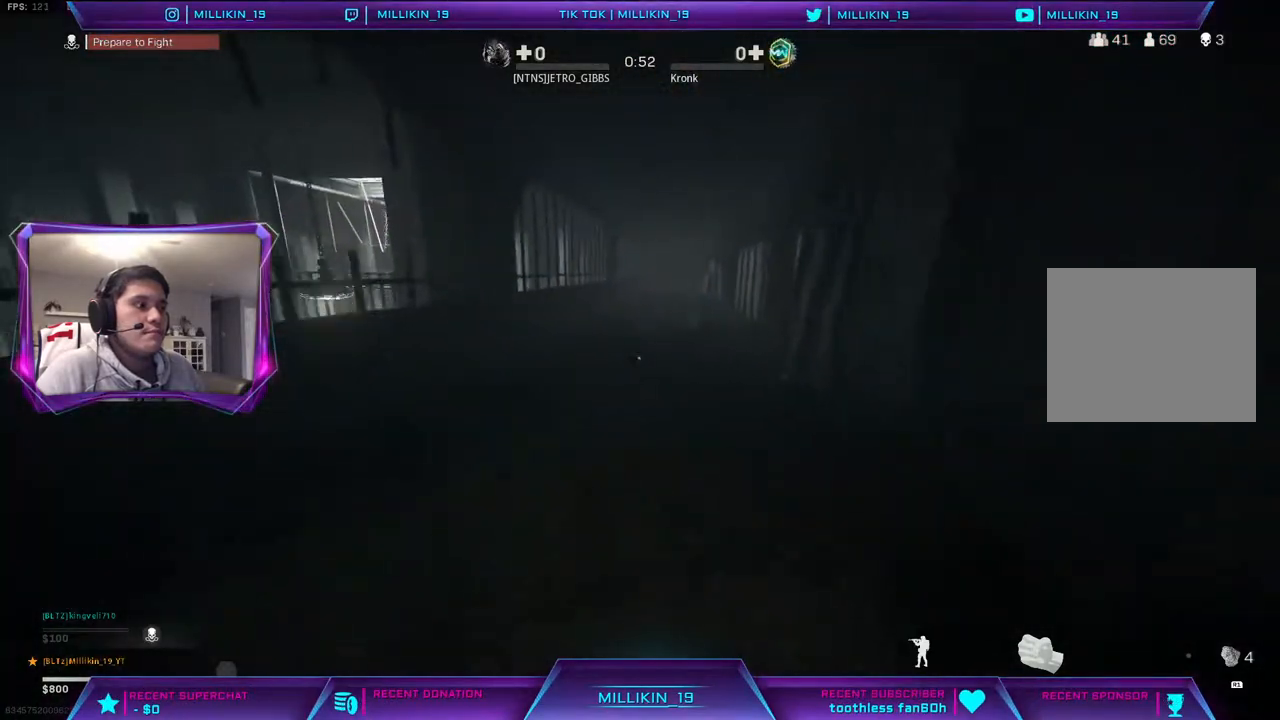
{"buttons": ["R3"], "left_stick": "up", "right_stick": "center", "events": [[17, "L3", "down"], [200, "L3", "up"], [450, "R3", "down"]]}